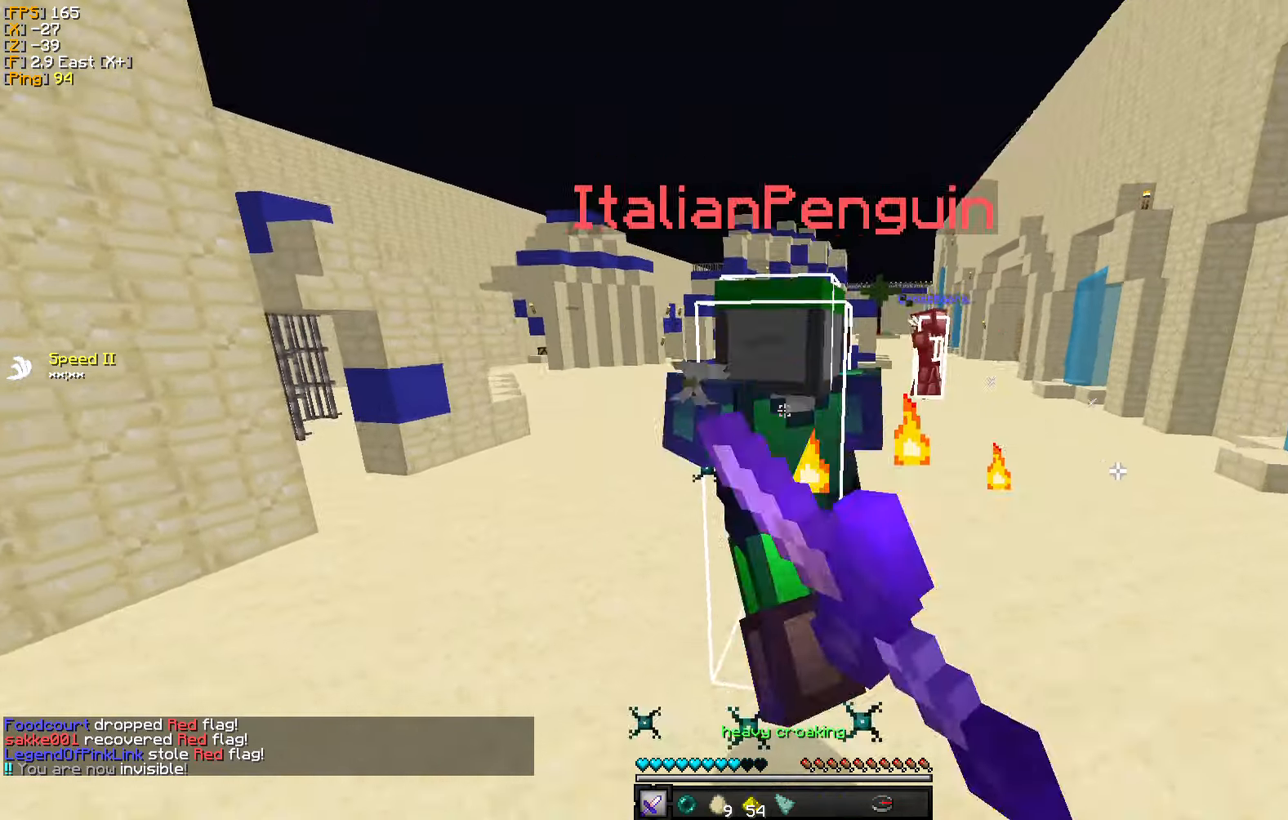
Gameplay with keyboard and mouse; each line is a JSON object with the keys and mouse buttons held at the frame after it. "events" lists presses ("down") and releases ("up") of "a", "d", "s", "w", "mouse_left" and "mouse_right" between this image and that frame as [ms after this image, input, new state], when the widget could be followed in between. "mouse_left", "mouse_right" = the "left", "right" buttons of the "mouse" list. No other keys are recorded. Fast repeated clicks can show as one long hold. Mouse movement is not recorded.
{"keys": ["a", "w"], "mouse": [], "events": [[83, "mouse_left", "down"], [167, "mouse_left", "up"], [233, "mouse_left", "down"], [300, "mouse_left", "up"], [367, "mouse_left", "down"], [450, "mouse_left", "up"]]}
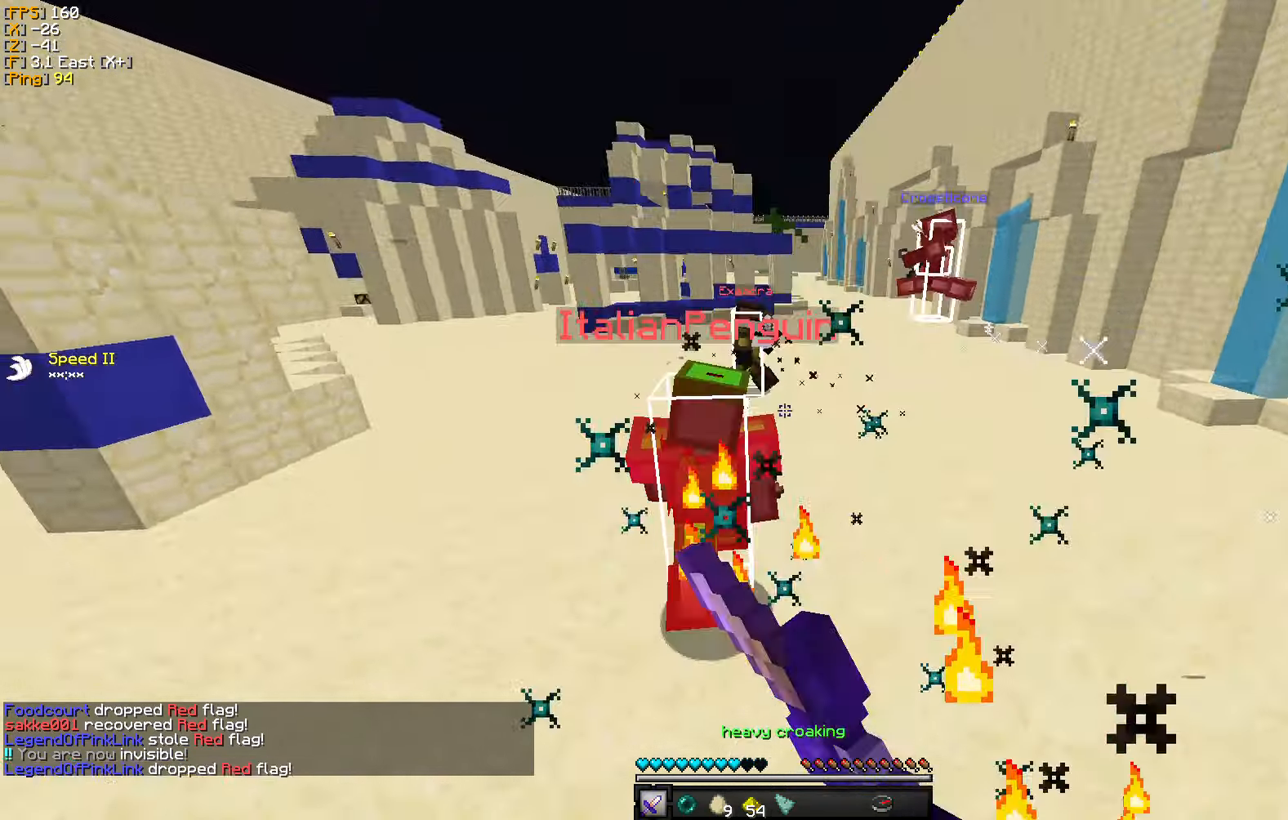
{"keys": ["a", "w"], "mouse": [], "events": [[33, "mouse_left", "down"], [117, "mouse_left", "up"], [200, "mouse_left", "down"], [283, "mouse_left", "up"], [417, "mouse_left", "down"], [450, "mouse_left", "up"]]}
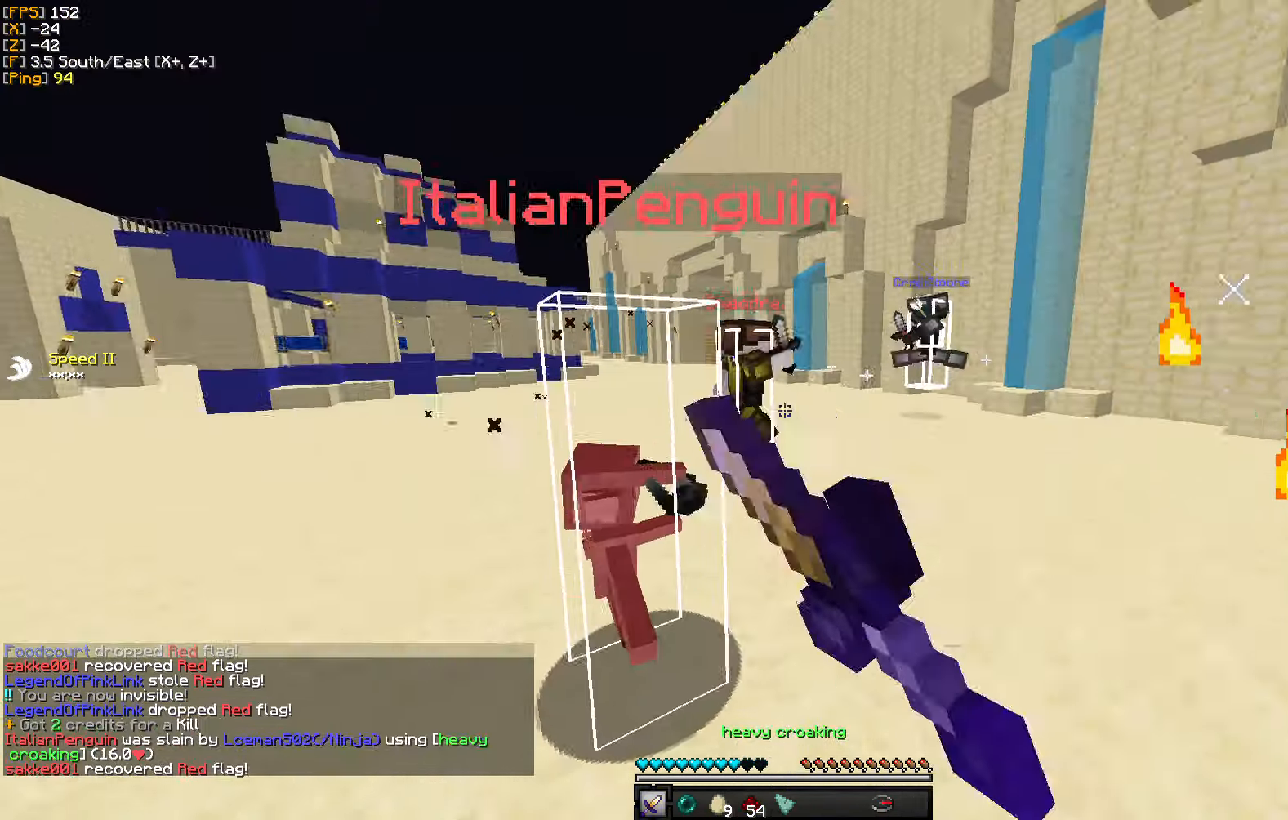
{"keys": ["w"], "mouse": [], "events": [[67, "mouse_left", "down"], [117, "a", "up"], [150, "mouse_left", "up"], [250, "mouse_left", "down"], [317, "mouse_left", "up"], [417, "mouse_left", "down"], [500, "mouse_left", "up"]]}
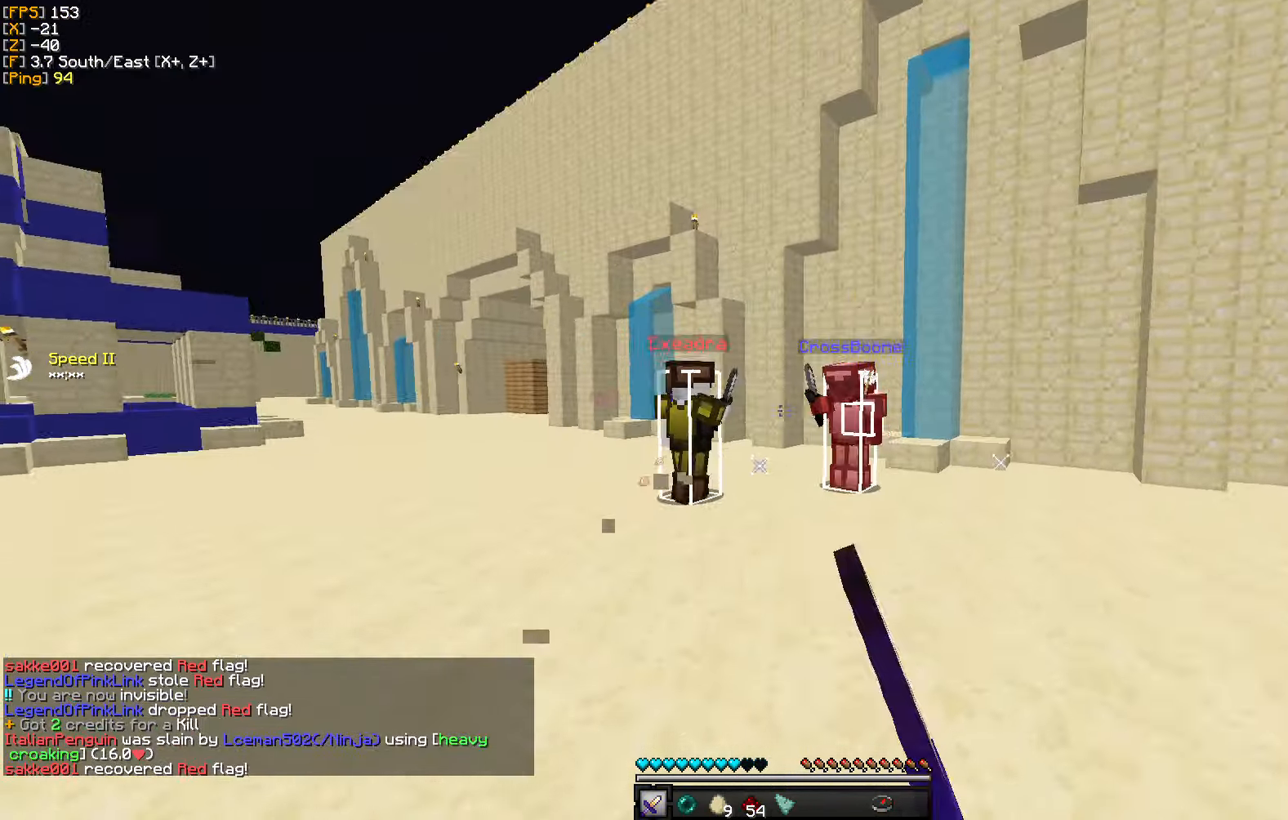
{"keys": ["w"], "mouse": [], "events": [[100, "mouse_left", "down"], [167, "a", "down"], [183, "mouse_left", "up"], [333, "mouse_right", "down"], [367, "a", "up"], [433, "mouse_right", "up"]]}
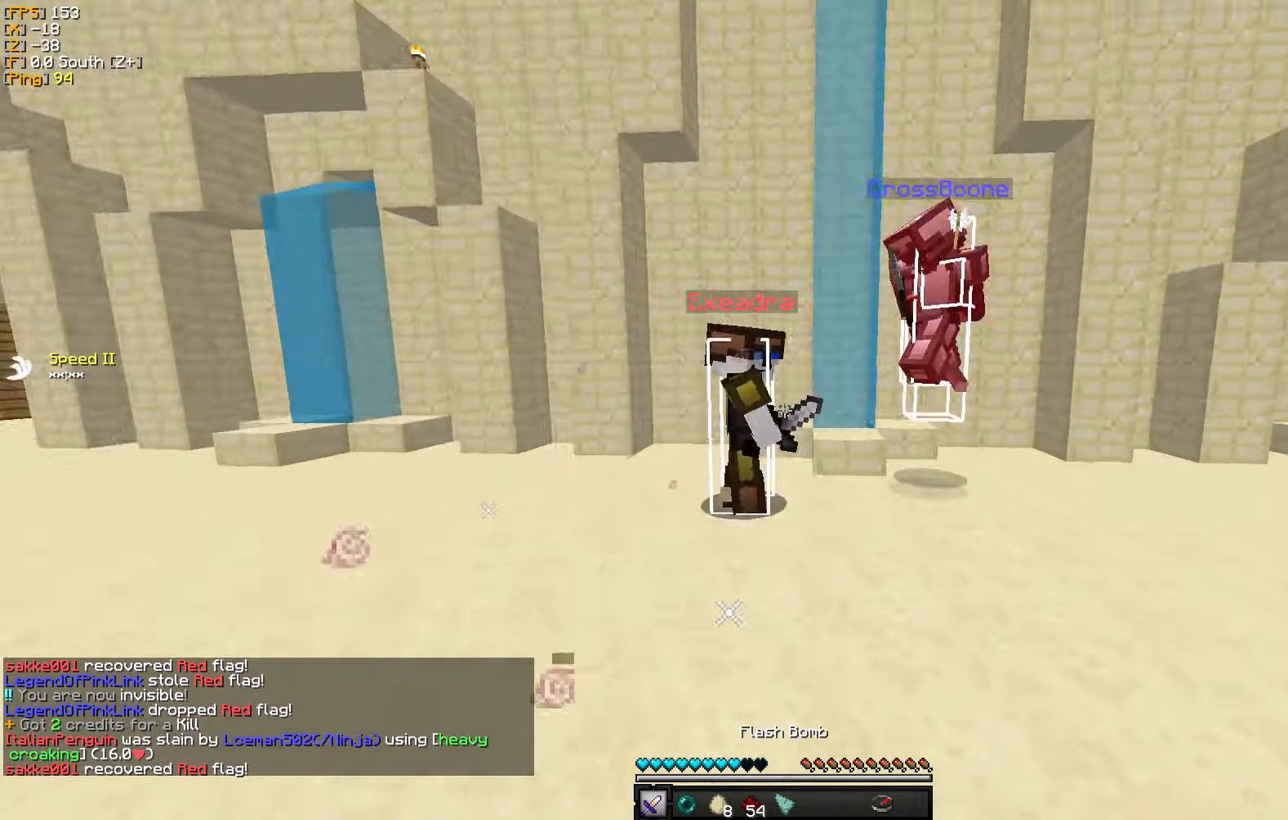
{"keys": ["a", "w"], "mouse": [], "events": [[33, "mouse_left", "down"], [133, "mouse_left", "up"], [217, "mouse_left", "down"], [250, "a", "down"], [283, "mouse_left", "up"], [367, "mouse_left", "down"], [450, "mouse_left", "up"]]}
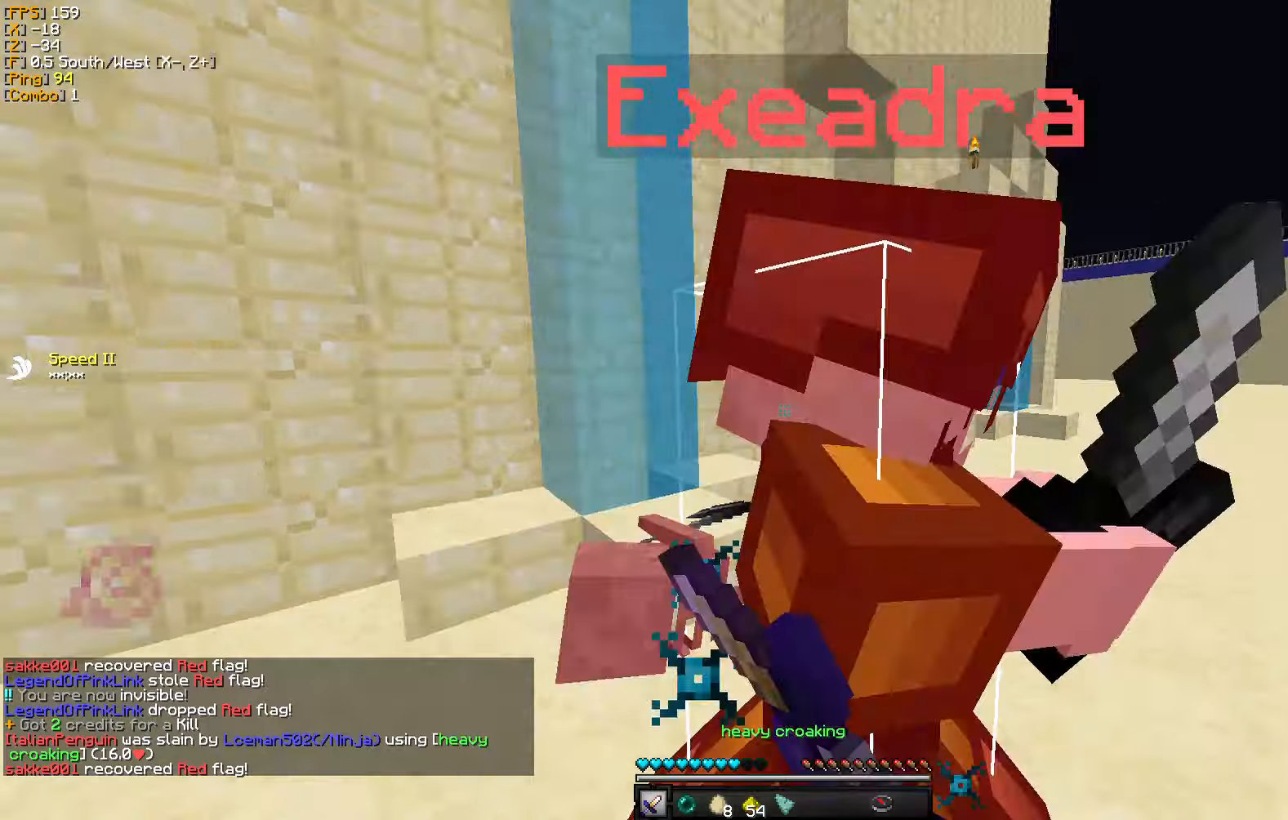
{"keys": ["d", "w"], "mouse": [], "events": [[17, "mouse_left", "down"], [34, "w", "up"], [117, "mouse_left", "up"], [117, "s", "down"], [184, "mouse_left", "down"], [250, "d", "down"], [267, "mouse_left", "up"], [317, "a", "up"], [317, "s", "up"], [350, "mouse_left", "down"], [400, "w", "down"], [434, "mouse_left", "up"]]}
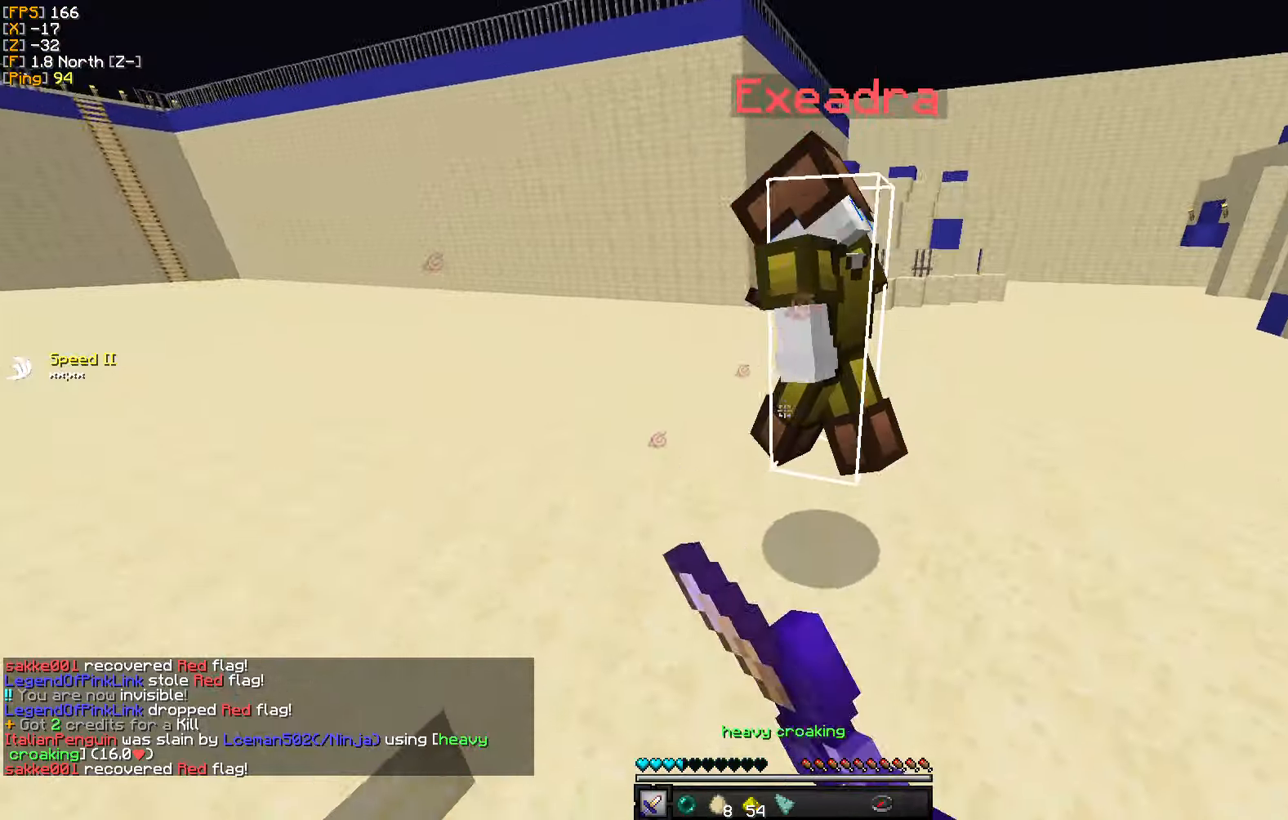
{"keys": ["a", "d", "w"], "mouse": ["left"], "events": [[17, "mouse_left", "down"], [84, "mouse_left", "up"], [167, "mouse_left", "down"], [234, "mouse_left", "up"], [234, "w", "up"], [317, "mouse_left", "down"], [417, "mouse_left", "up"], [434, "w", "down"], [484, "mouse_left", "down"], [500, "a", "down"]]}
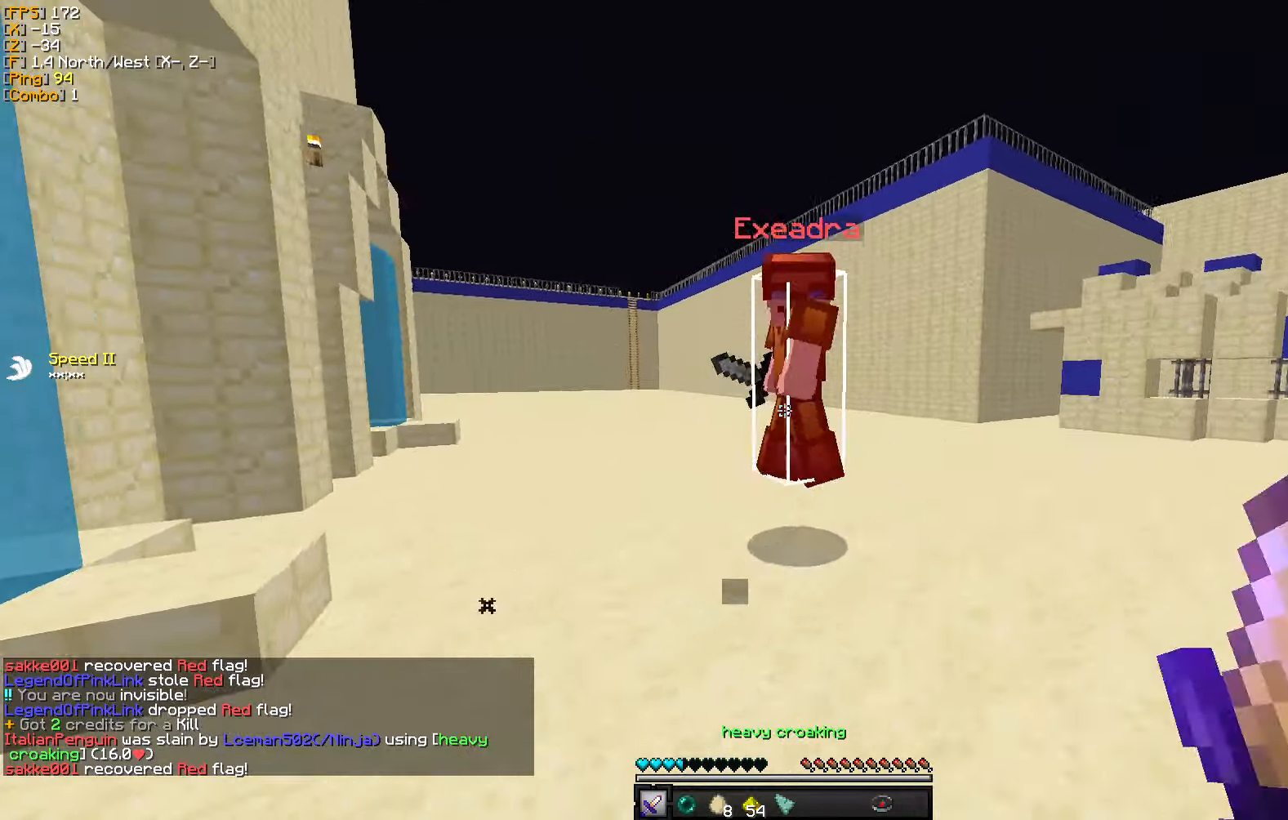
{"keys": ["a"], "mouse": ["left"], "events": [[34, "d", "up"], [50, "mouse_left", "up"], [134, "mouse_left", "down"], [234, "mouse_left", "up"], [300, "mouse_left", "down"], [384, "mouse_left", "up"], [450, "mouse_left", "down"], [484, "w", "up"]]}
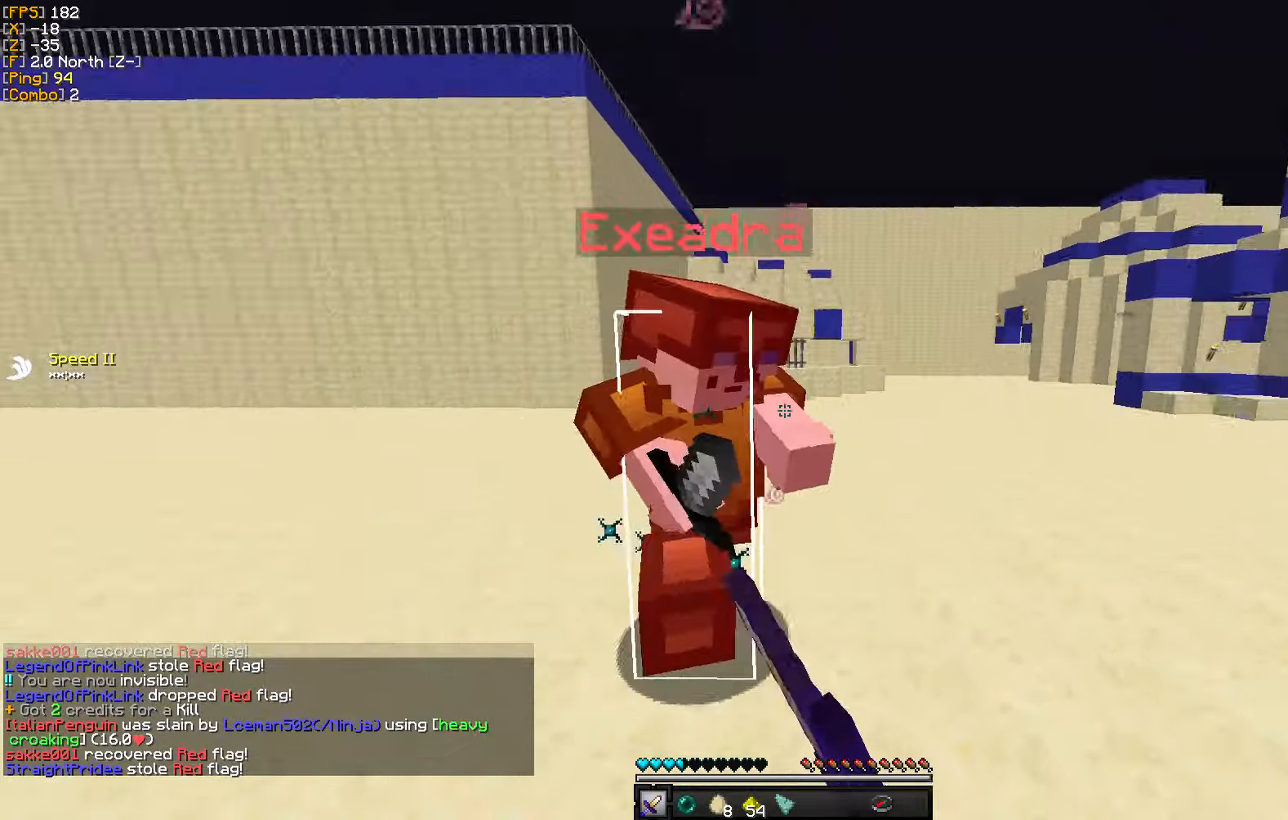
{"keys": ["d", "w"], "mouse": ["left"], "events": [[17, "s", "down"], [34, "mouse_left", "up"], [117, "mouse_left", "down"], [134, "d", "down"], [184, "a", "up"], [184, "s", "up"], [200, "mouse_left", "up"], [267, "w", "down"], [284, "mouse_left", "down"], [367, "mouse_left", "up"], [434, "mouse_left", "down"]]}
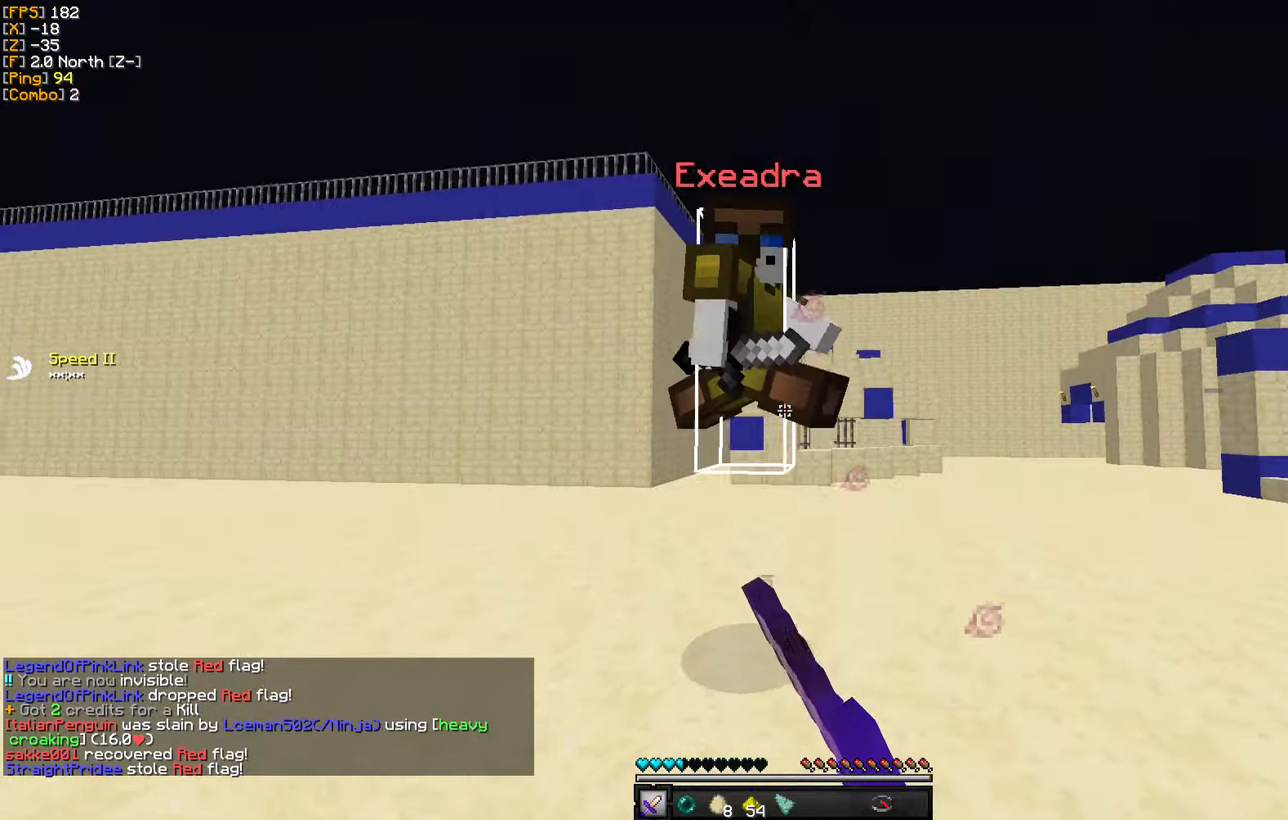
{"keys": ["a", "s"], "mouse": ["left"], "events": [[17, "d", "up"], [34, "mouse_left", "up"], [117, "a", "down"], [117, "mouse_left", "down"], [200, "mouse_left", "up"], [267, "mouse_left", "down"], [334, "w", "up"], [350, "mouse_left", "up"], [434, "mouse_left", "down"], [434, "s", "down"]]}
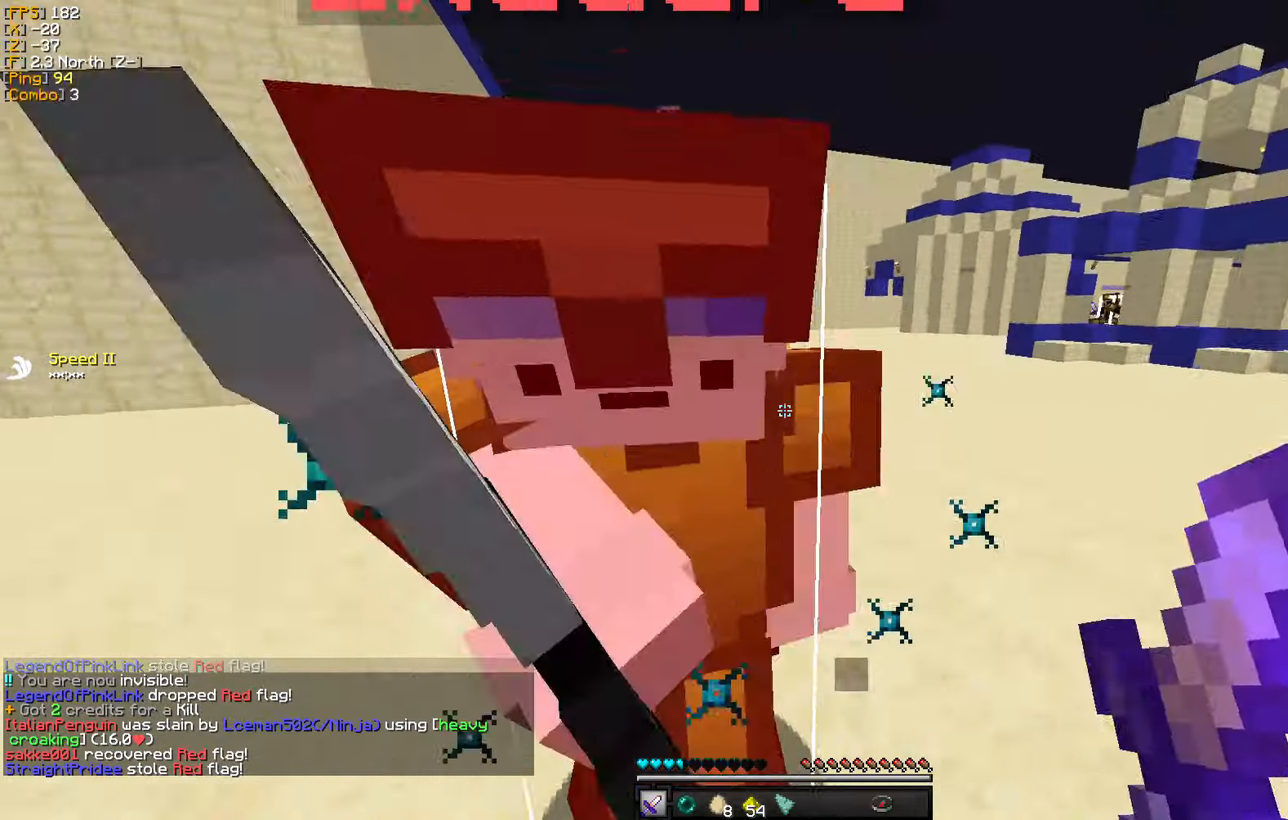
{"keys": ["a", "w"], "mouse": ["left"], "events": [[17, "mouse_left", "up"], [100, "mouse_left", "down"], [200, "mouse_left", "up"], [284, "mouse_left", "down"], [350, "s", "up"], [367, "mouse_left", "up"], [434, "w", "down"], [450, "mouse_left", "down"]]}
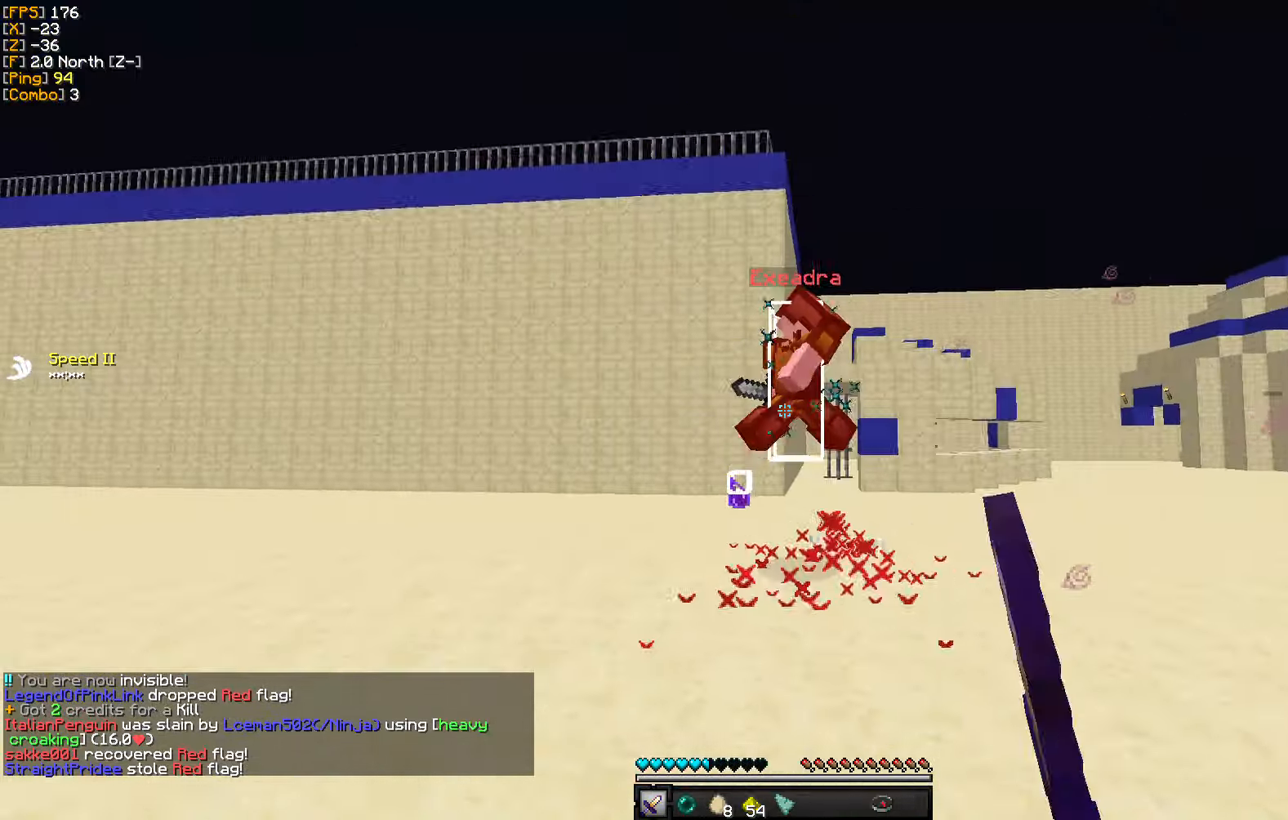
{"keys": ["d", "w"], "mouse": ["left"], "events": [[34, "mouse_left", "up"], [150, "mouse_left", "down"], [200, "a", "up"], [250, "mouse_left", "up"], [284, "mouse_right", "down"], [350, "mouse_left", "down"], [367, "mouse_right", "up"], [400, "mouse_left", "up"], [434, "d", "down"], [484, "mouse_left", "down"]]}
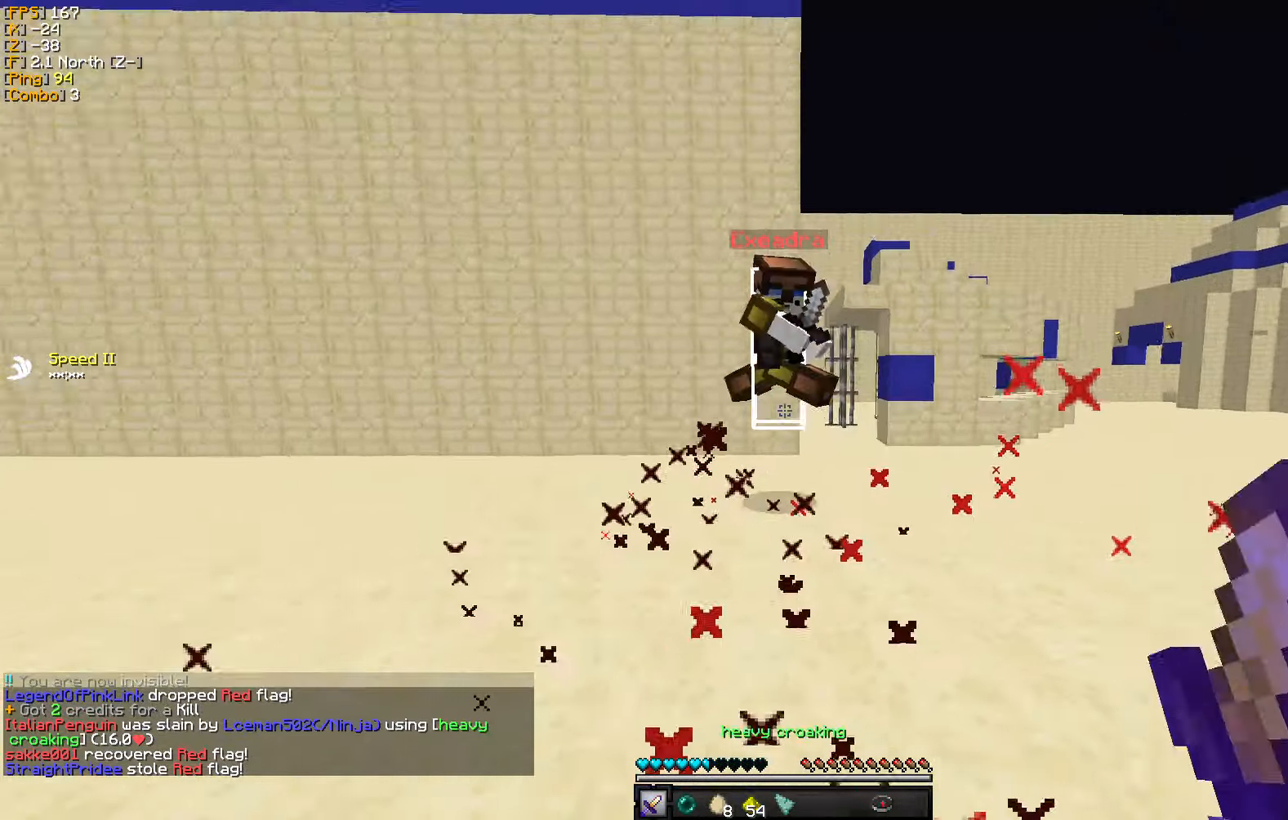
{"keys": ["a", "w"], "mouse": ["left"], "events": [[50, "mouse_left", "up"], [150, "mouse_left", "down"], [250, "d", "up"], [250, "mouse_left", "up"], [317, "mouse_left", "down"], [350, "a", "down"], [417, "mouse_left", "up"], [484, "mouse_left", "down"]]}
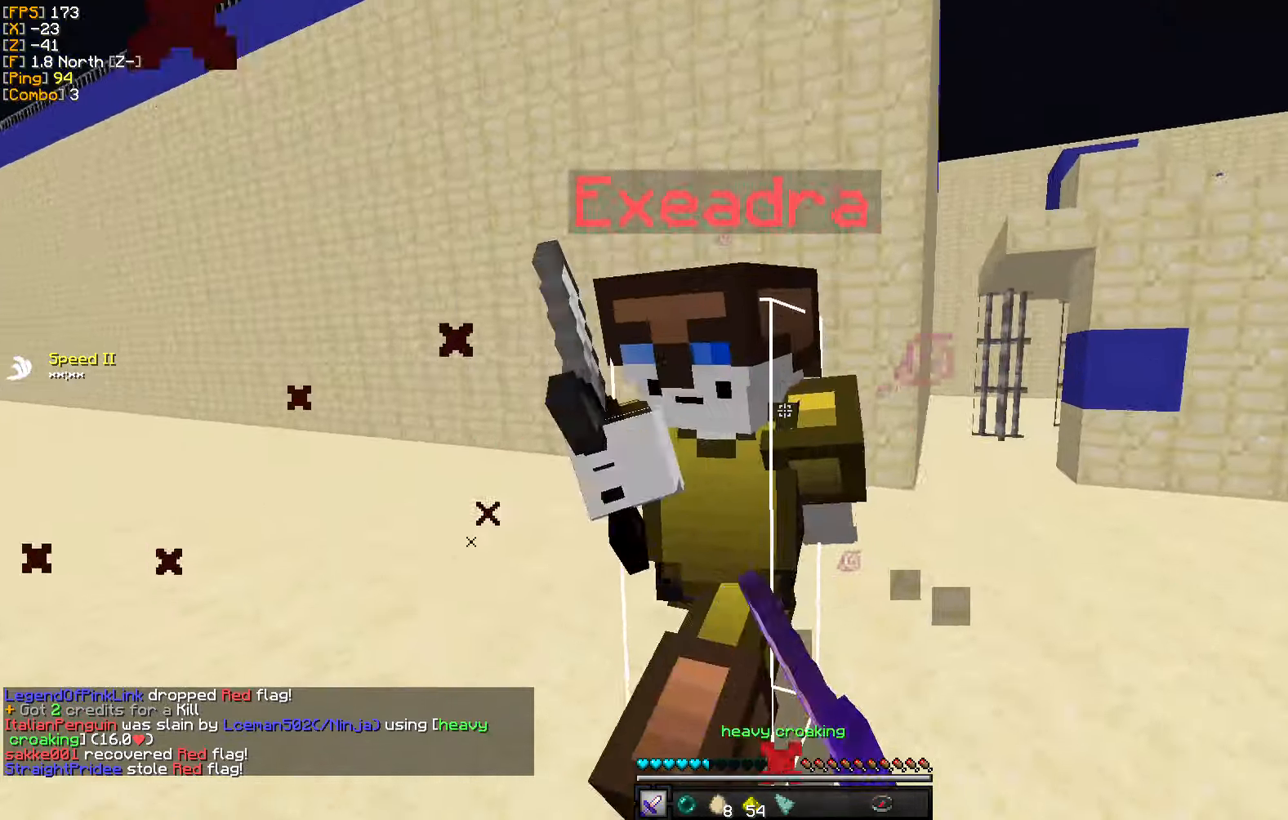
{"keys": ["a", "w"], "mouse": ["left"], "events": [[50, "w", "up"], [84, "mouse_left", "up"], [117, "s", "down"], [150, "mouse_left", "down"], [234, "mouse_left", "up"], [317, "mouse_left", "down"], [400, "mouse_left", "up"], [434, "s", "up"], [484, "mouse_left", "down"], [484, "w", "down"]]}
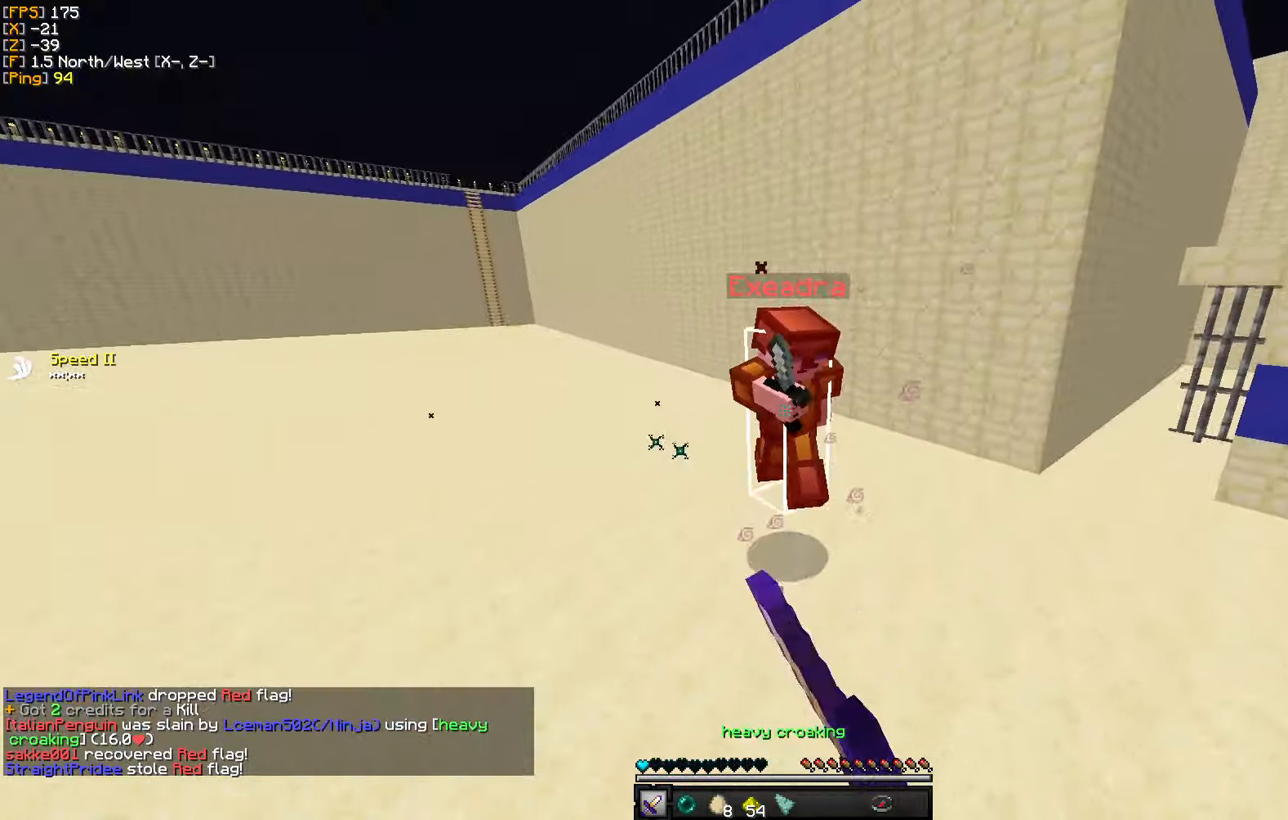
{"keys": ["d", "w"], "mouse": [], "events": [[67, "a", "up"], [84, "mouse_left", "up"], [150, "mouse_right", "down"], [267, "mouse_right", "up"], [334, "mouse_left", "down"], [367, "d", "down"], [450, "mouse_left", "up"]]}
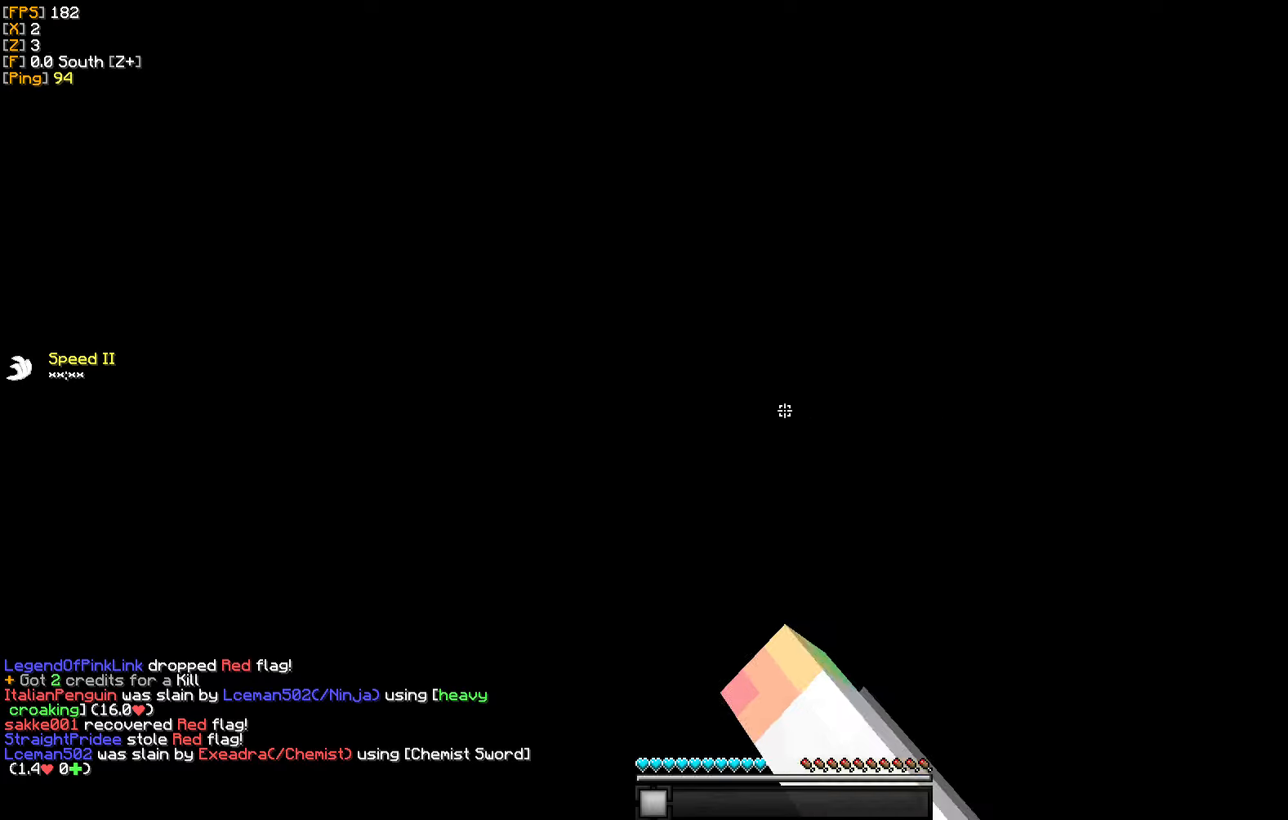
{"keys": ["w"], "mouse": [], "events": [[50, "w", "up"], [100, "d", "up"], [116, "w", "down"]]}
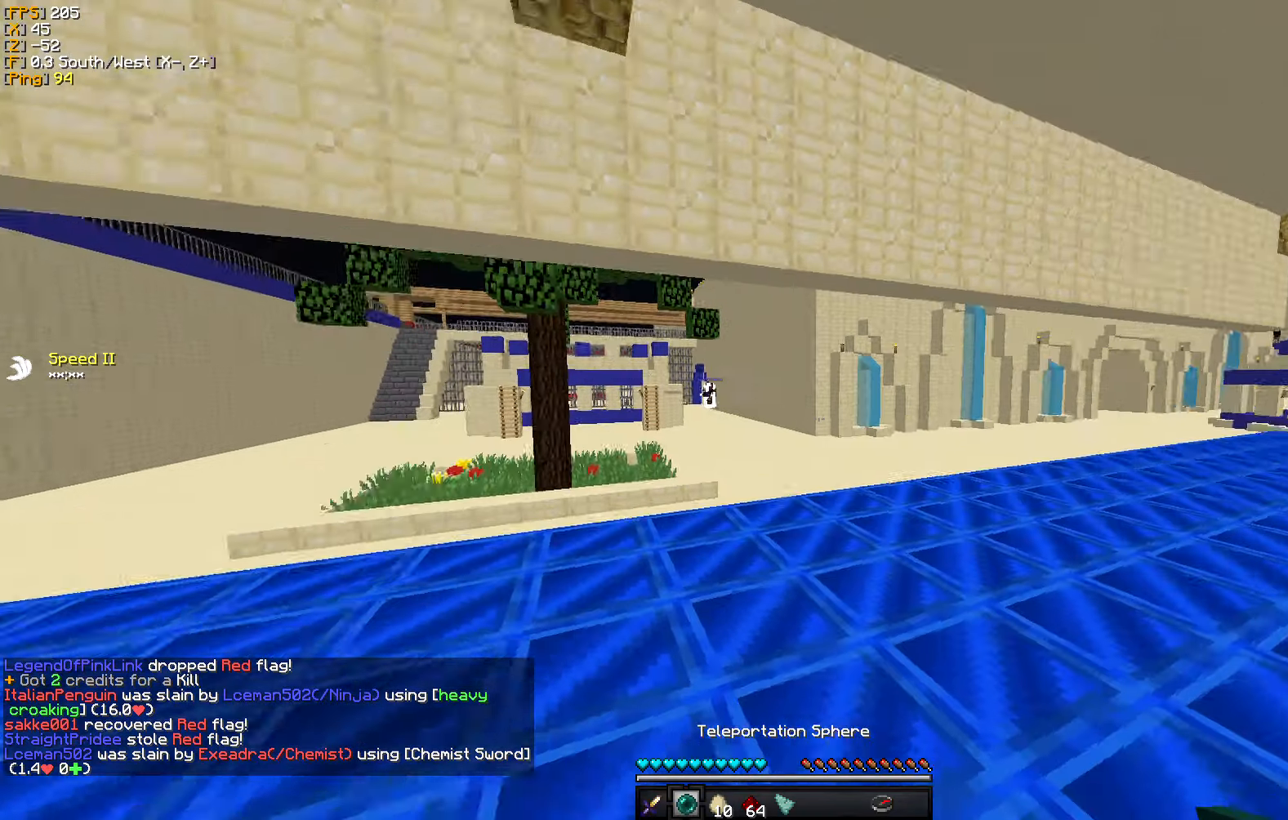
{"keys": ["w"], "mouse": [], "events": [[200, "mouse_right", "down"], [300, "mouse_right", "up"]]}
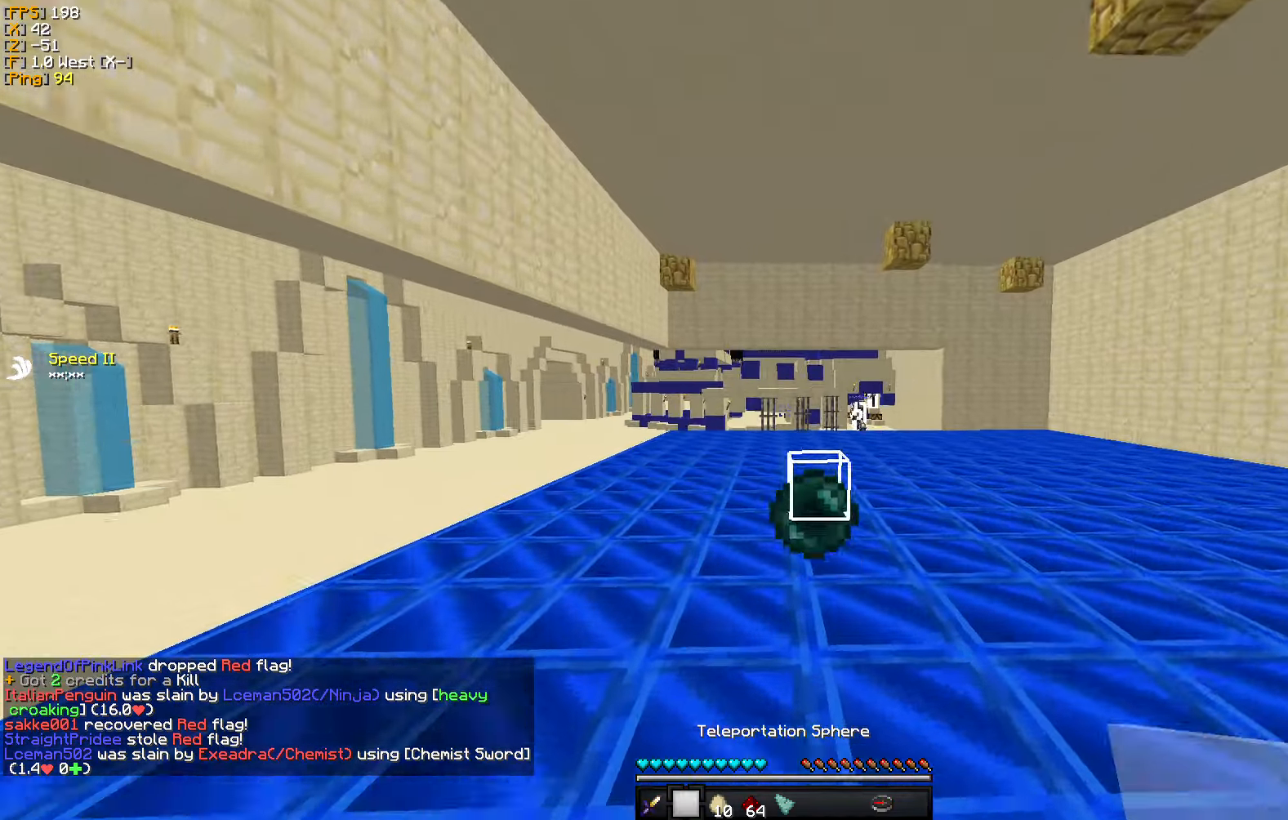
{"keys": ["w"], "mouse": [], "events": [[283, "a", "down"], [500, "a", "up"]]}
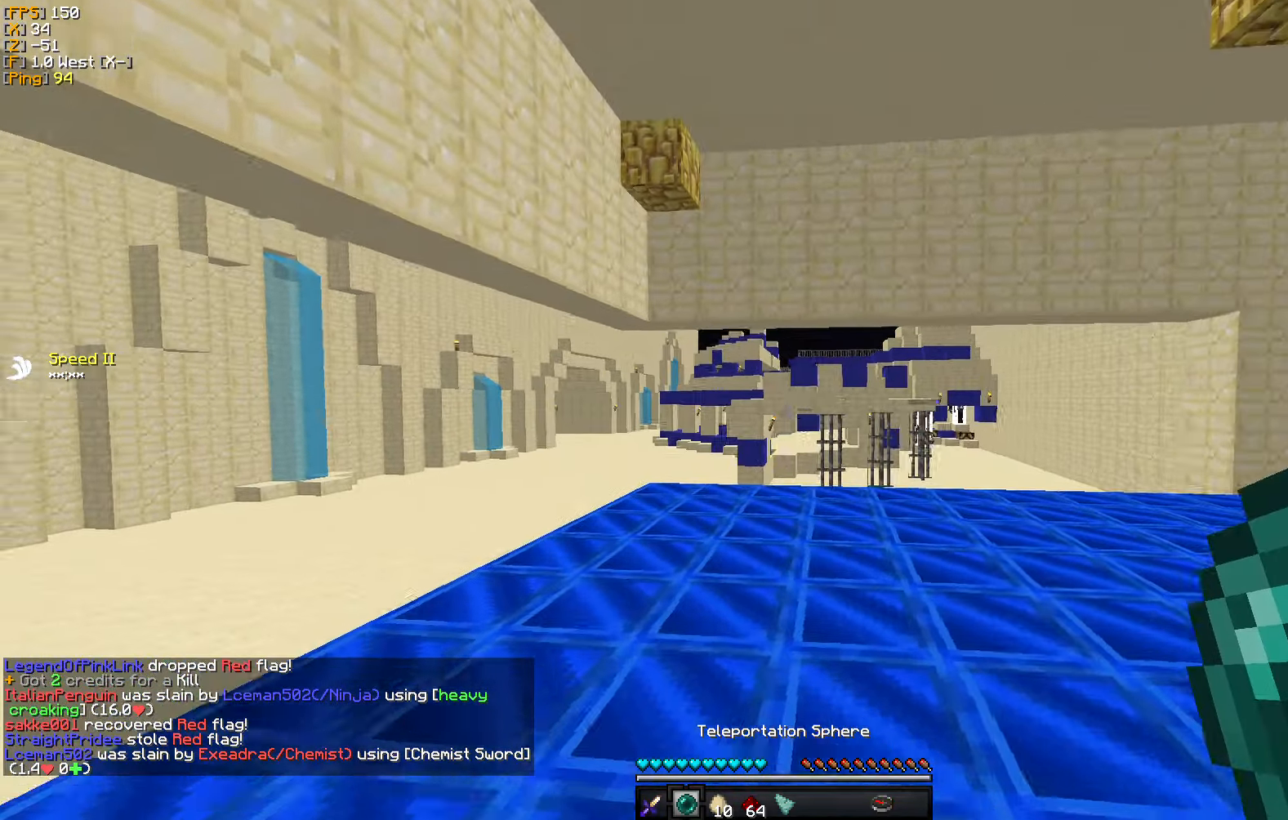
{"keys": ["w"], "mouse": ["right"], "events": [[216, "a", "down"], [350, "a", "up"], [466, "mouse_right", "down"]]}
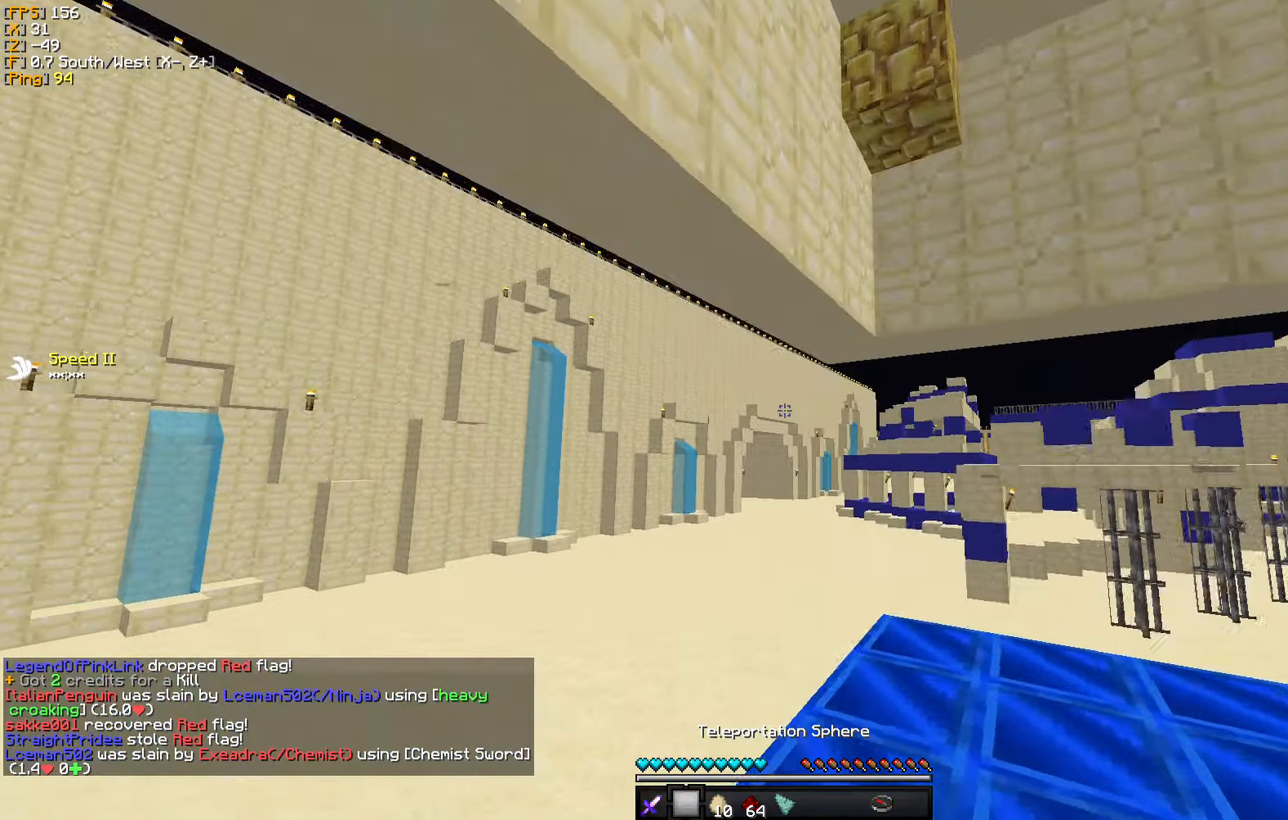
{"keys": ["w"], "mouse": [], "events": [[116, "mouse_right", "up"]]}
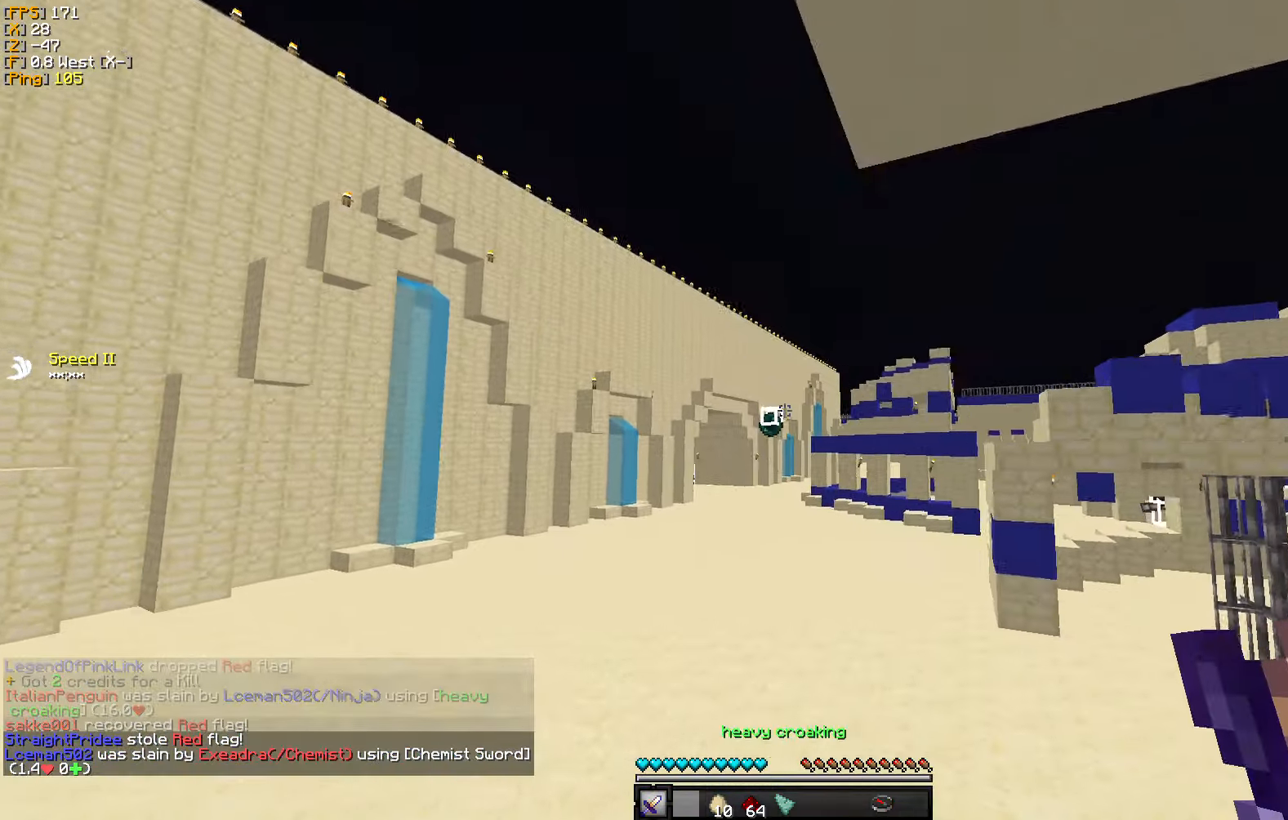
{"keys": ["w"], "mouse": [], "events": []}
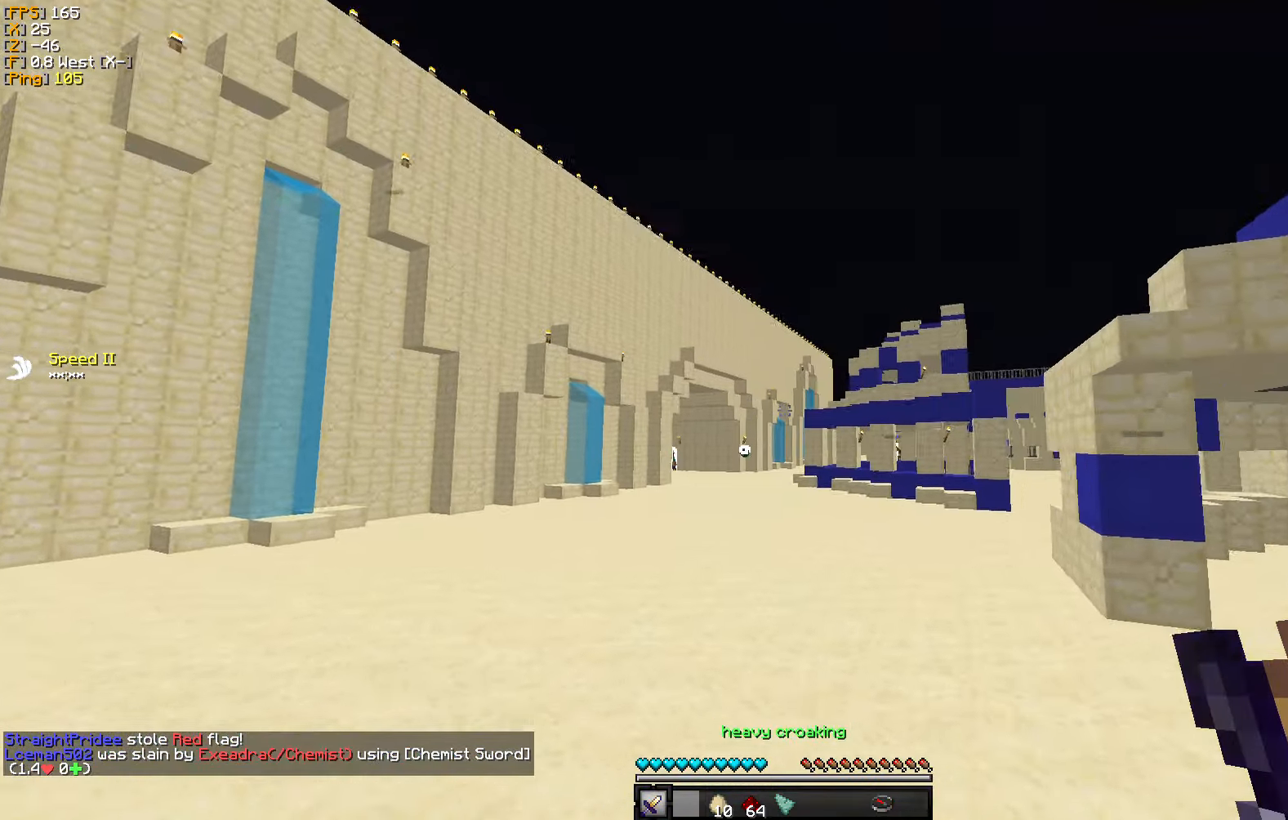
{"keys": ["w"], "mouse": [], "events": []}
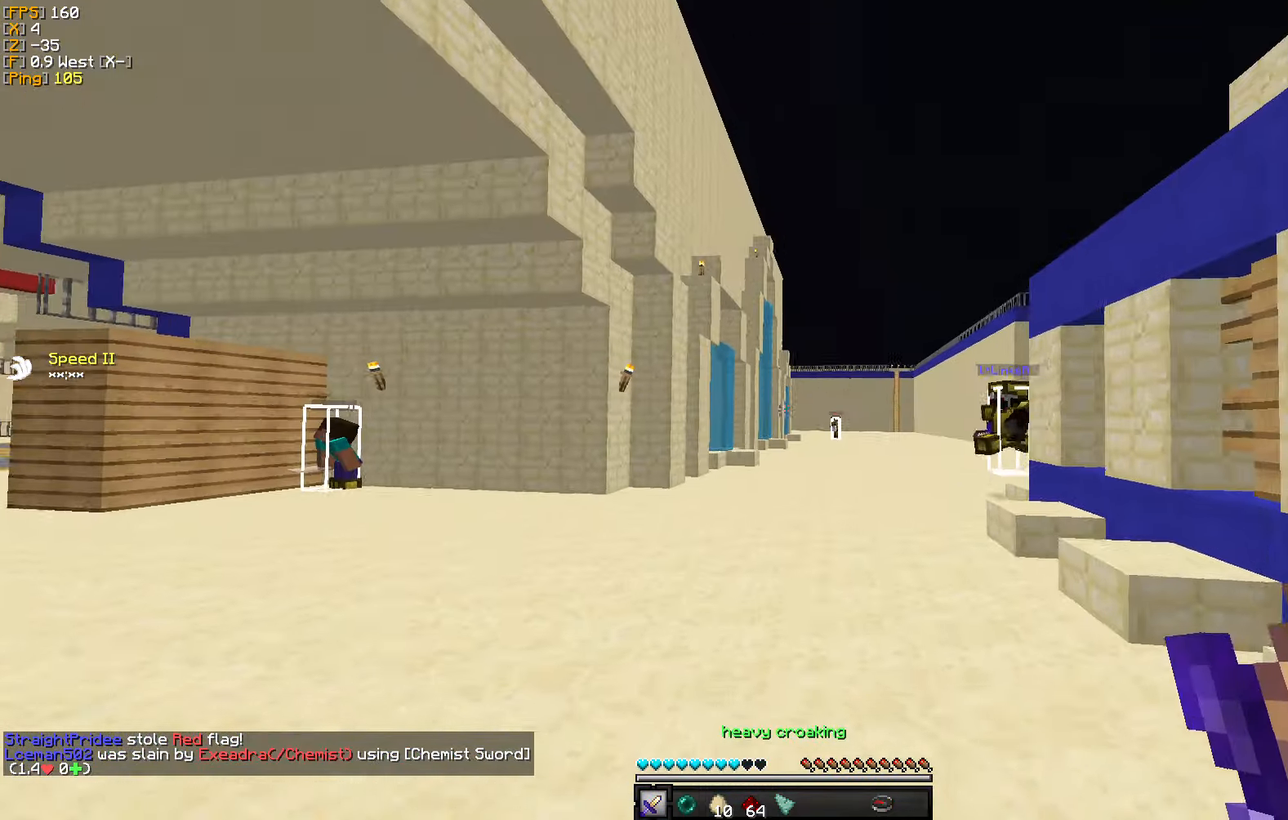
{"keys": ["d", "w"], "mouse": [], "events": [[83, "a", "down"], [350, "a", "up"], [500, "d", "down"]]}
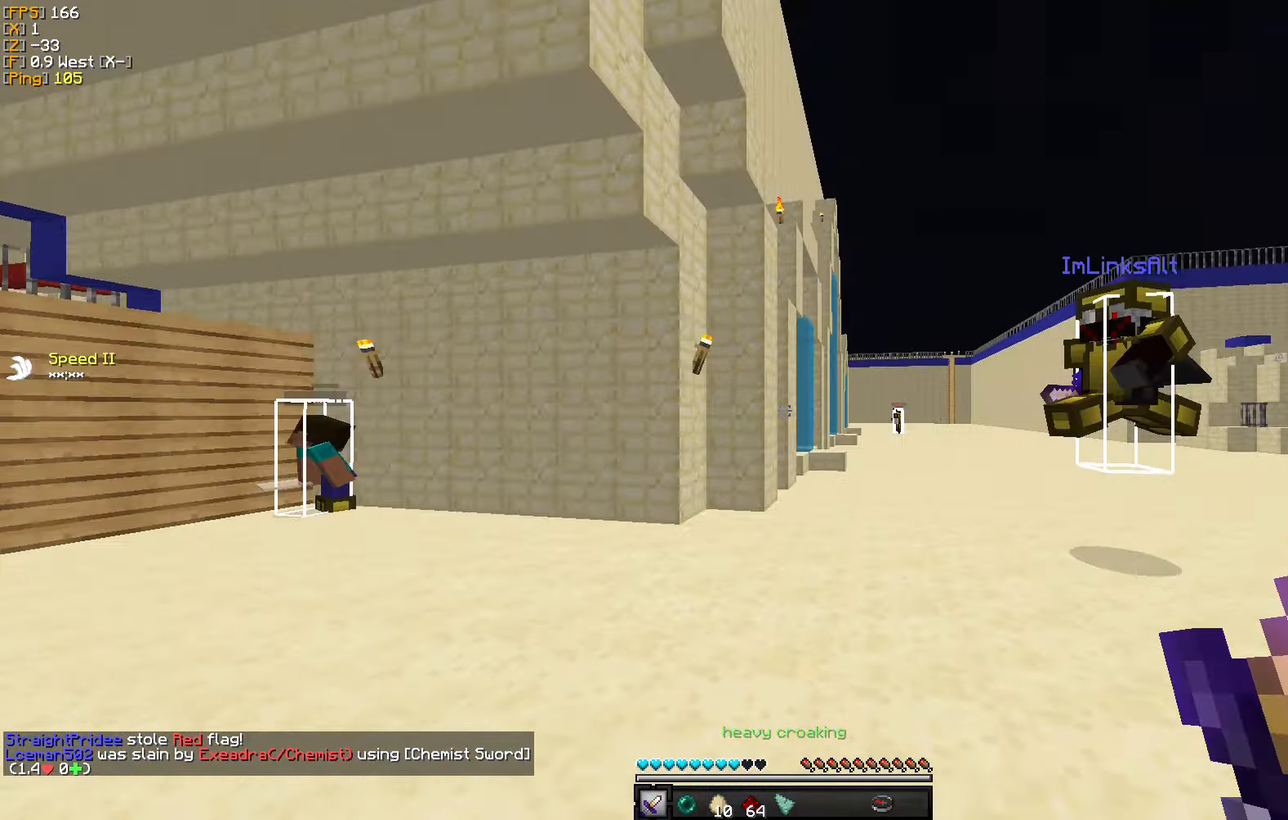
{"keys": ["d", "w"], "mouse": ["right"], "events": [[466, "mouse_right", "down"]]}
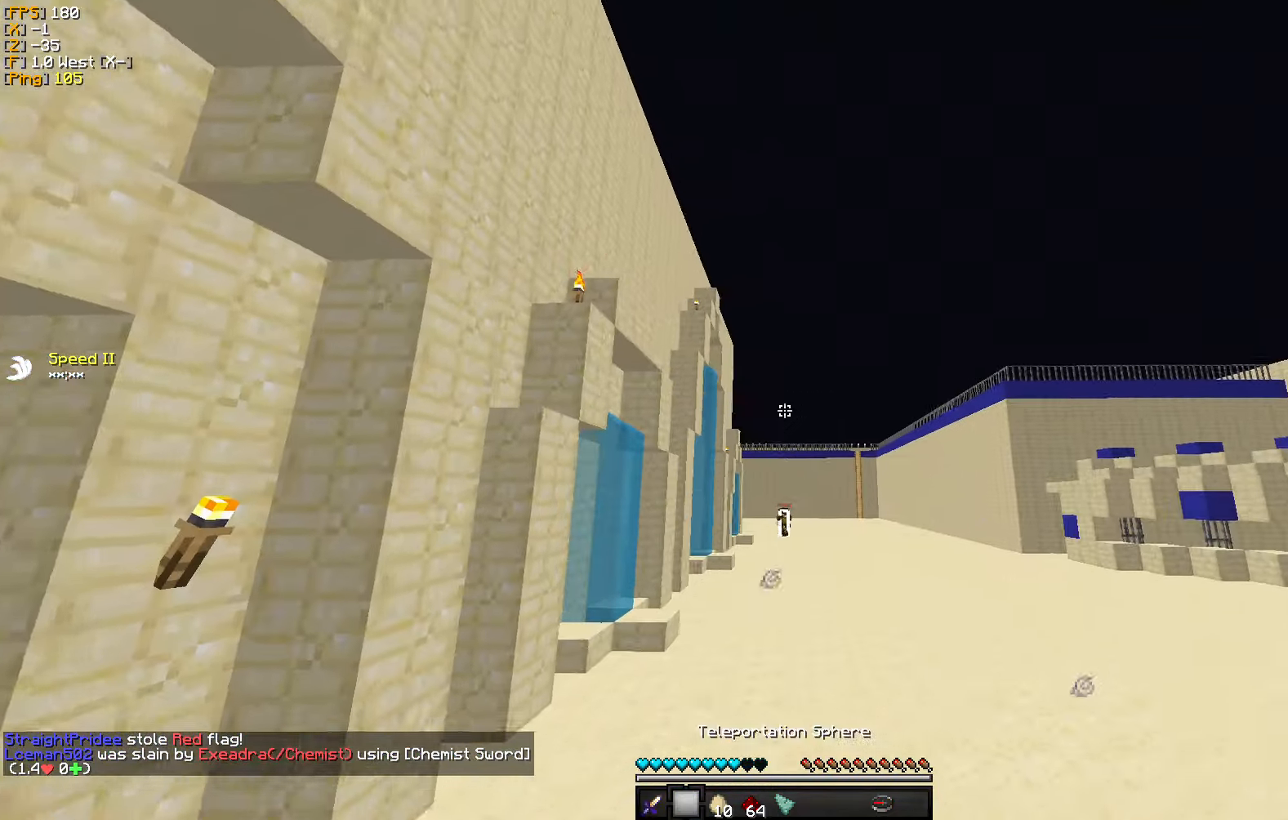
{"keys": ["w"], "mouse": [], "events": [[83, "mouse_right", "up"], [433, "d", "up"]]}
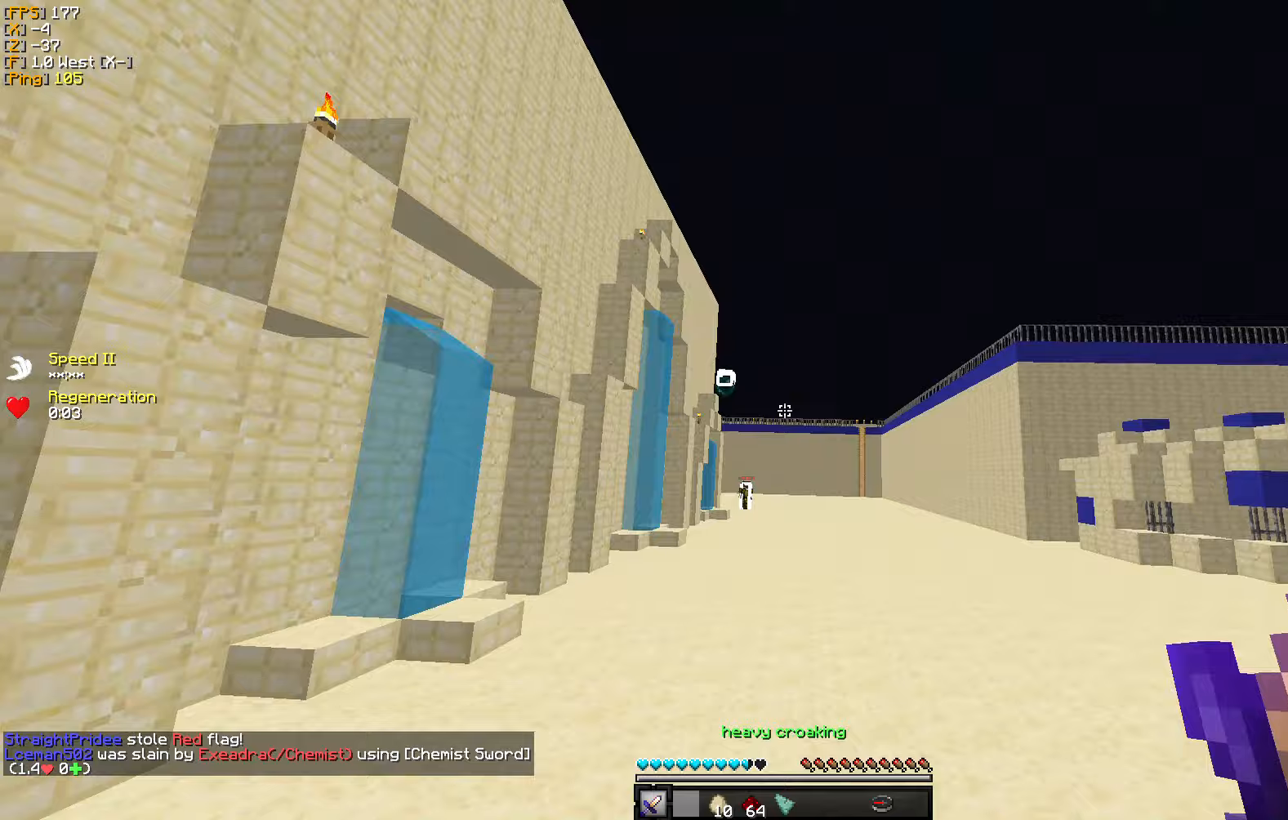
{"keys": ["w"], "mouse": [], "events": []}
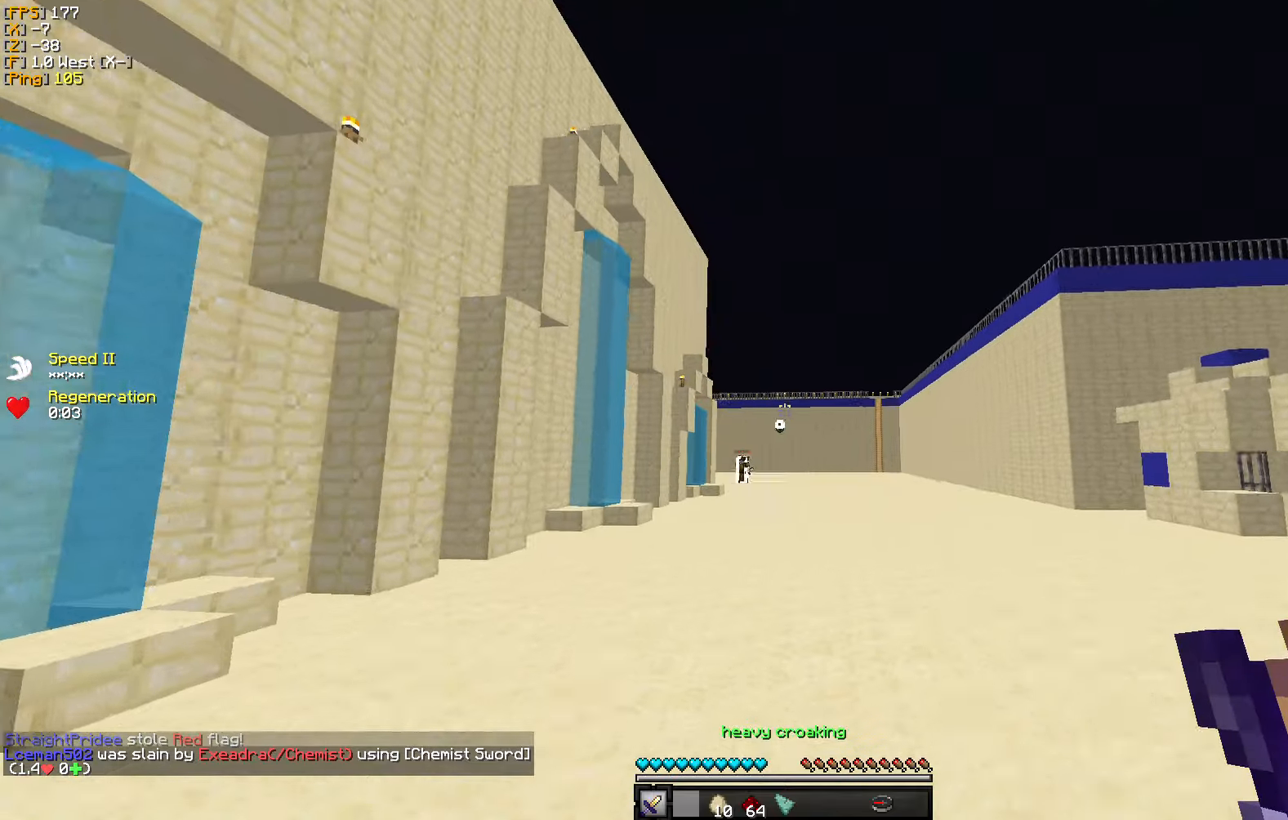
{"keys": ["w"], "mouse": [], "events": []}
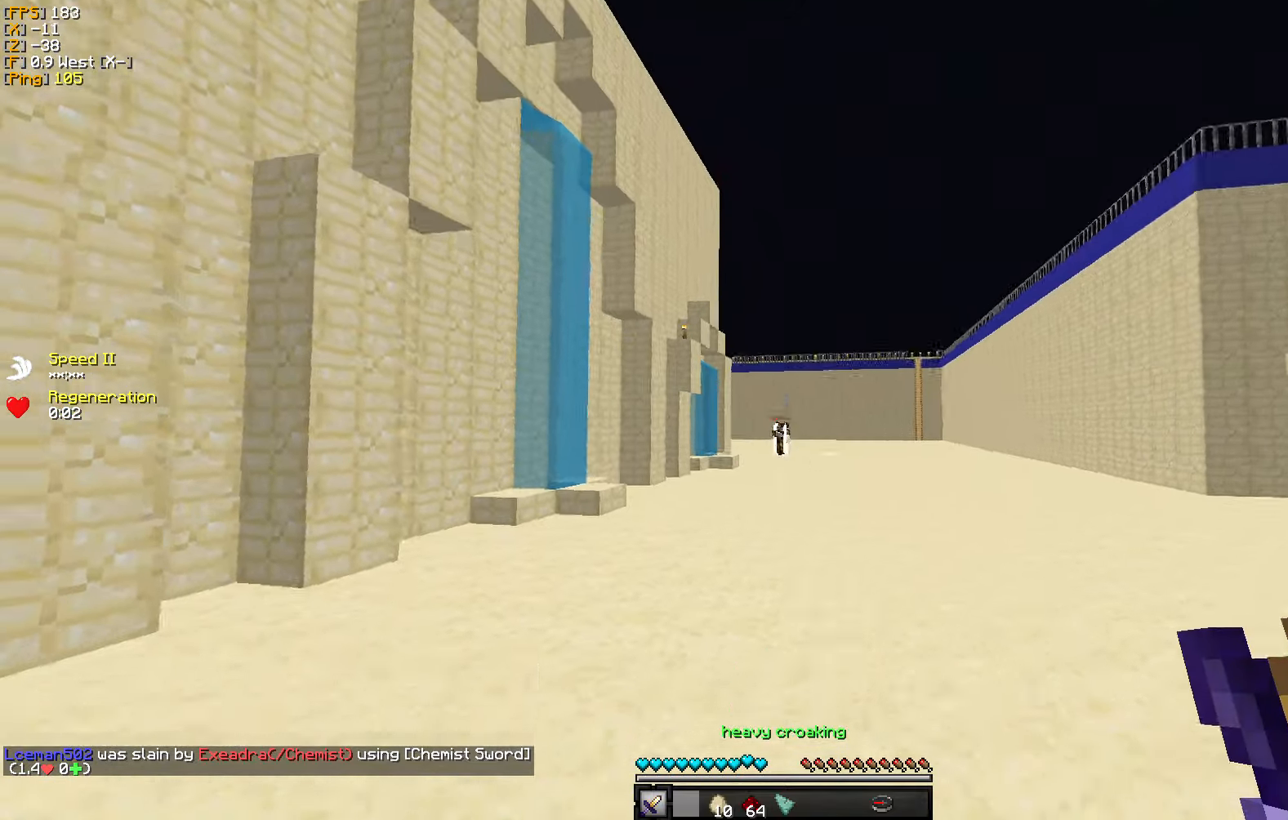
{"keys": ["a", "w"], "mouse": ["left"], "events": [[83, "mouse_left", "down"], [100, "a", "down"], [183, "mouse_left", "up"], [250, "mouse_left", "down"], [350, "mouse_left", "up"], [417, "mouse_left", "down"]]}
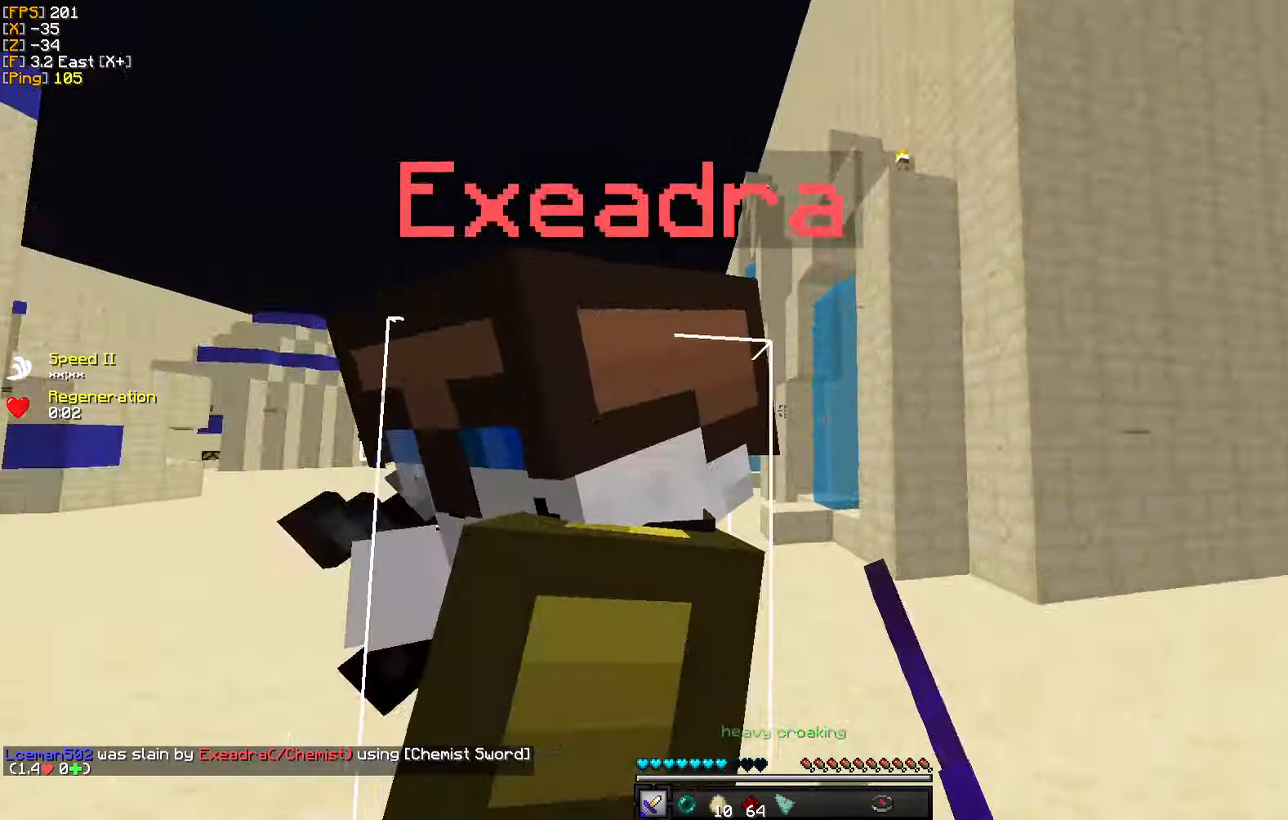
{"keys": ["a", "d"], "mouse": ["left"], "events": [[17, "mouse_left", "up"], [17, "w", "up"], [83, "mouse_left", "down"], [100, "mouse_right", "down"], [150, "mouse_right", "up"], [183, "mouse_left", "up"], [217, "s", "down"], [267, "mouse_left", "down"], [350, "mouse_left", "up"], [417, "d", "down"], [417, "mouse_left", "down"], [483, "s", "up"]]}
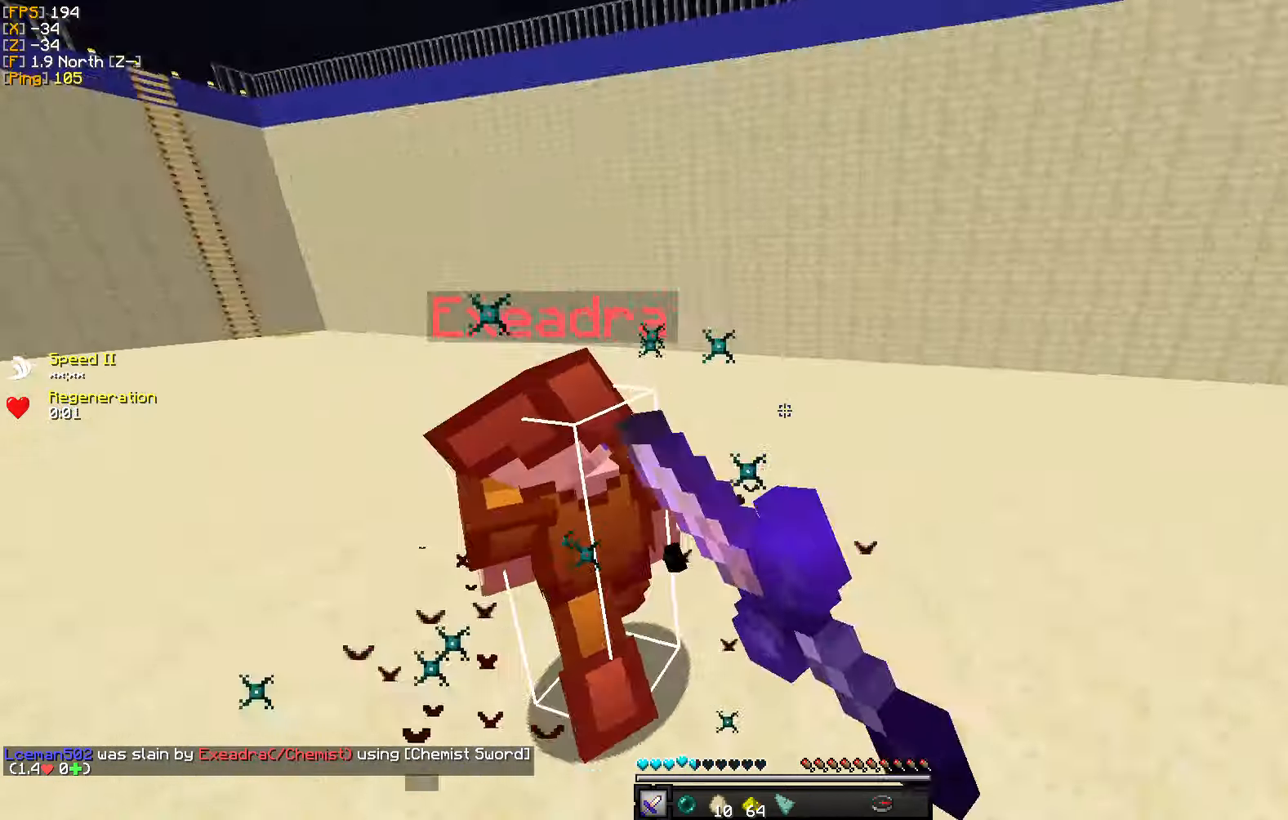
{"keys": ["a", "w"], "mouse": ["left"], "events": [[17, "mouse_left", "up"], [67, "w", "down"], [100, "a", "up"], [100, "mouse_left", "down"], [133, "a", "down"], [183, "mouse_left", "up"], [200, "d", "up"], [267, "mouse_left", "down"], [350, "mouse_left", "up"], [450, "mouse_left", "down"]]}
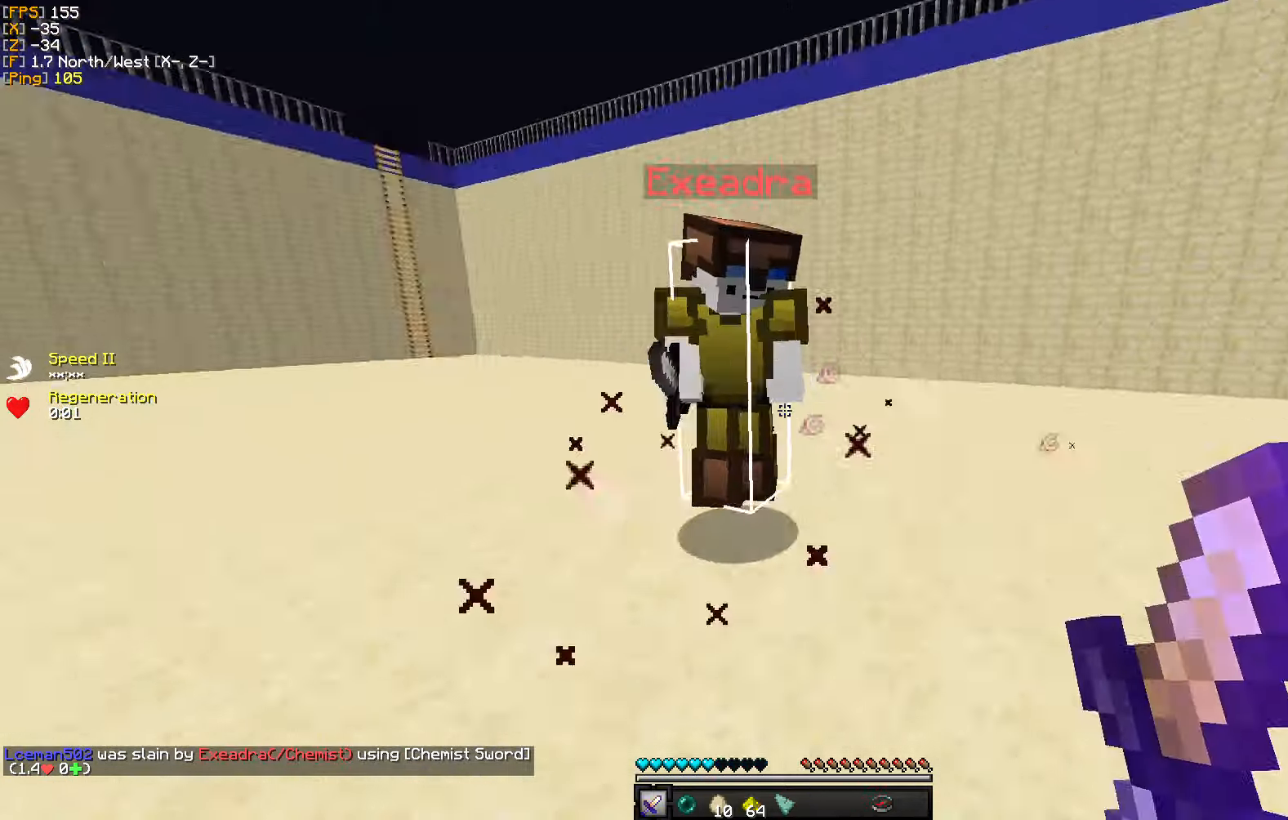
{"keys": ["a", "w"], "mouse": [], "events": [[17, "mouse_left", "up"], [100, "mouse_left", "down"], [167, "mouse_left", "up"], [233, "mouse_left", "down"], [233, "w", "up"], [333, "mouse_left", "up"], [400, "mouse_left", "down"], [483, "mouse_left", "up"], [483, "w", "down"]]}